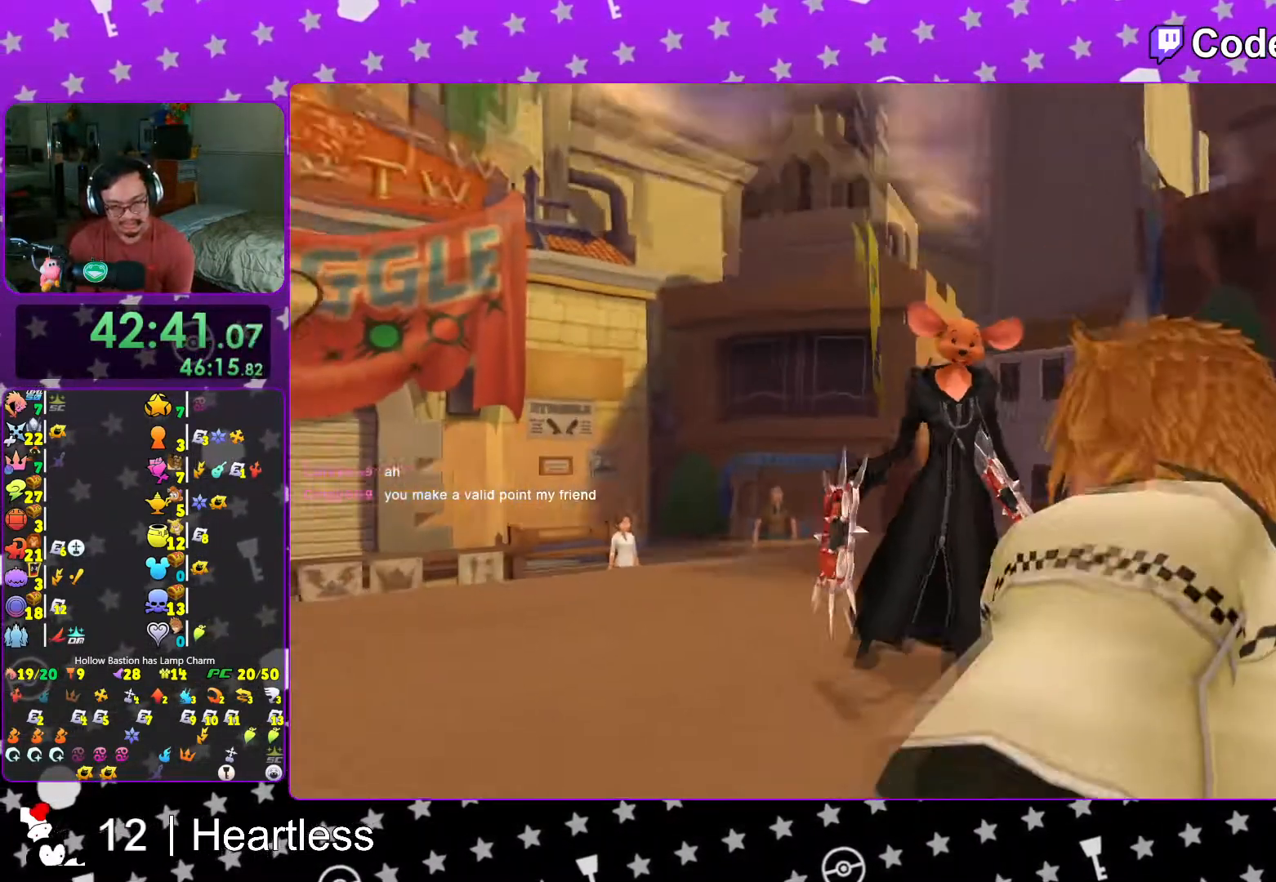
Gameplay with a controller (Nintendo layout); each line is a JSON object with the inputs held at the frame after it. "events" lists button and stick changes between this image and that frame as [ms after this image, input, new state], when the widget could be followed in between. Not read: L3 R3.
{"buttons": ["L1"], "left_stick": "center", "right_stick": "center", "events": [[33, "B", "up"], [83, "B", "down"], [117, "B", "up"], [167, "B", "down"], [217, "B", "up"], [233, "B", "down"], [283, "B", "up"], [333, "B", "down"], [367, "B", "up"], [433, "B", "down"], [483, "B", "up"]]}
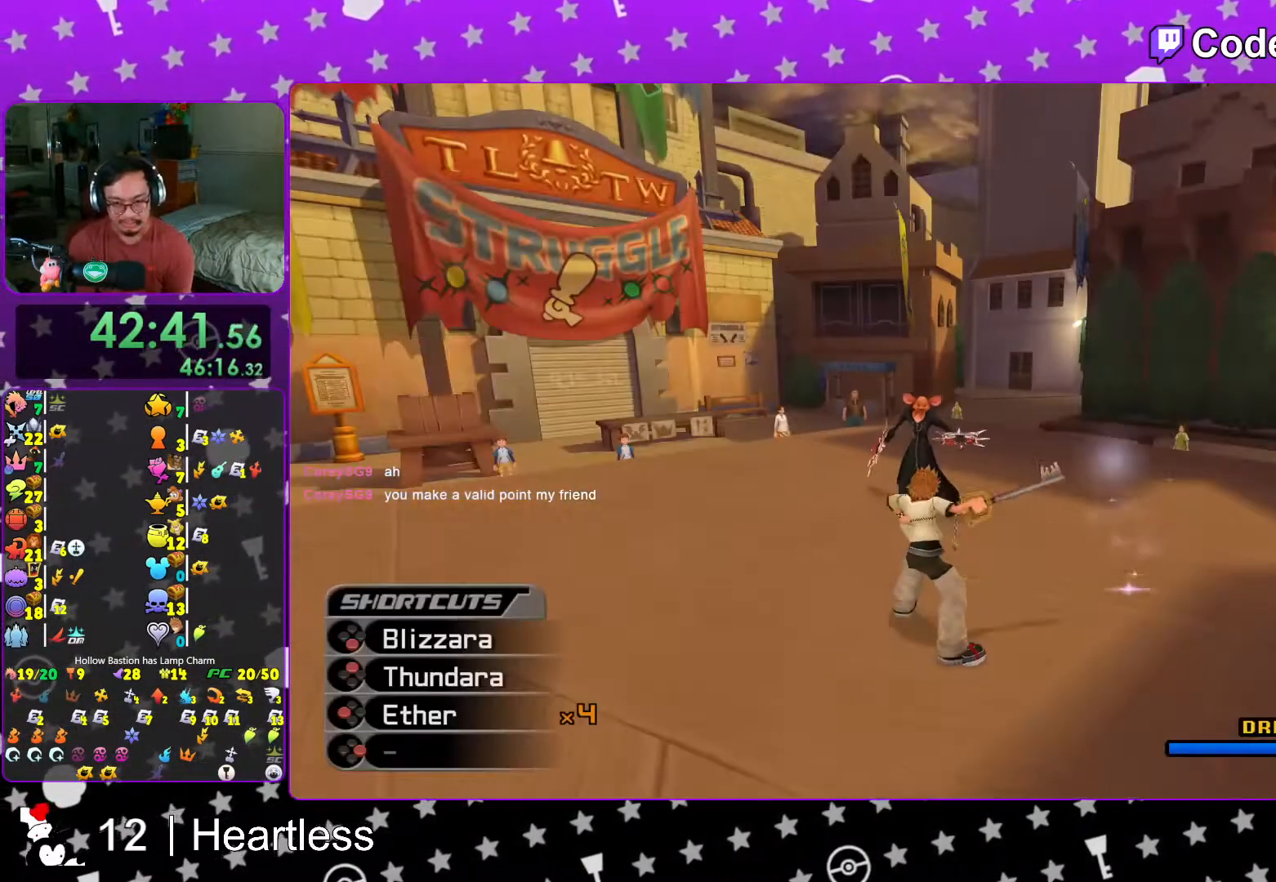
{"buttons": ["B", "L1"], "left_stick": "center", "right_stick": "center", "events": [[17, "B", "down"], [67, "B", "up"], [117, "B", "down"], [167, "B", "up"], [183, "B", "down"], [267, "B", "up"], [283, "B", "down"], [417, "B", "up"], [483, "B", "down"]]}
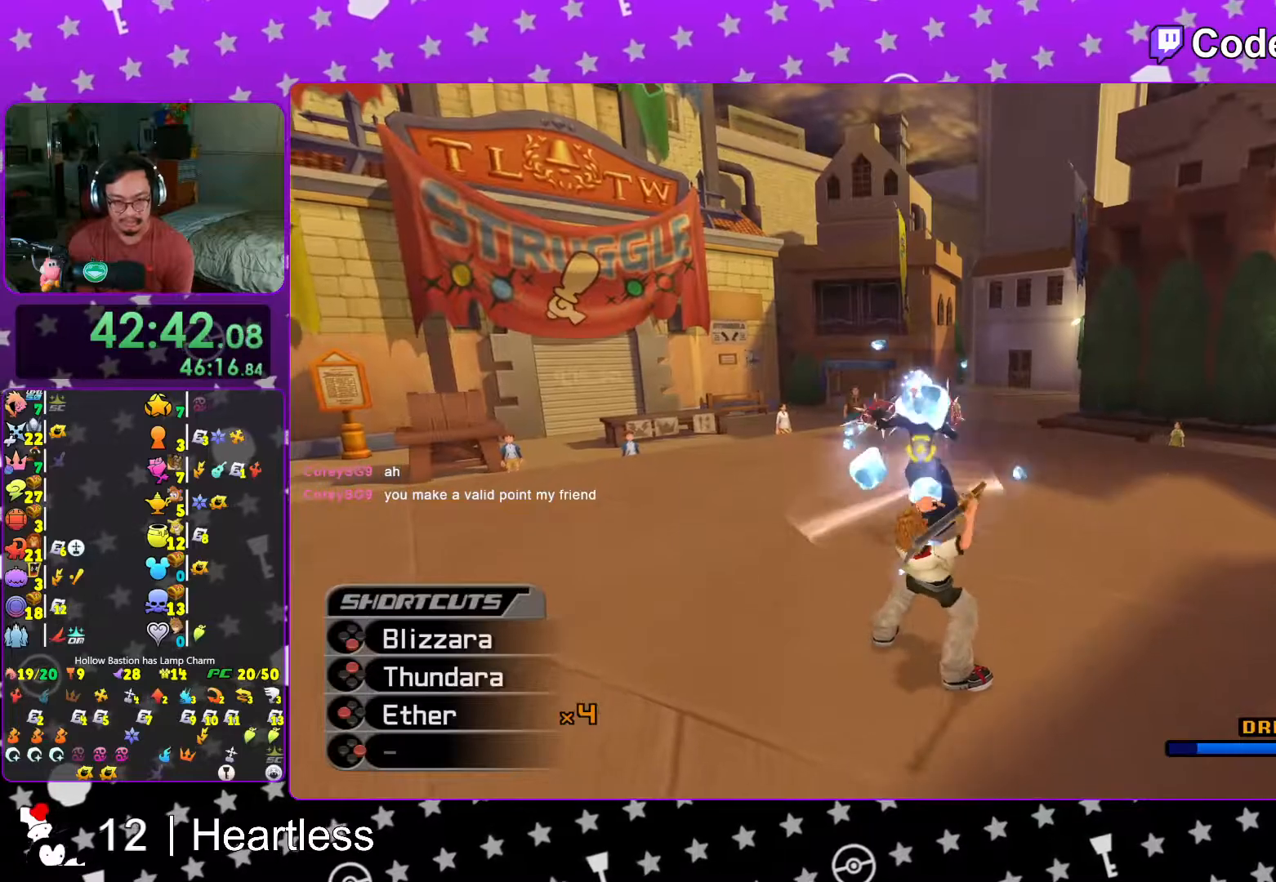
{"buttons": ["B", "L1"], "left_stick": "center", "right_stick": "center", "events": [[17, "B", "up"], [67, "B", "down"], [117, "B", "up"], [167, "B", "down"], [217, "B", "up"], [267, "B", "down"], [317, "B", "up"], [333, "B", "down"], [383, "B", "up"], [433, "B", "down"]]}
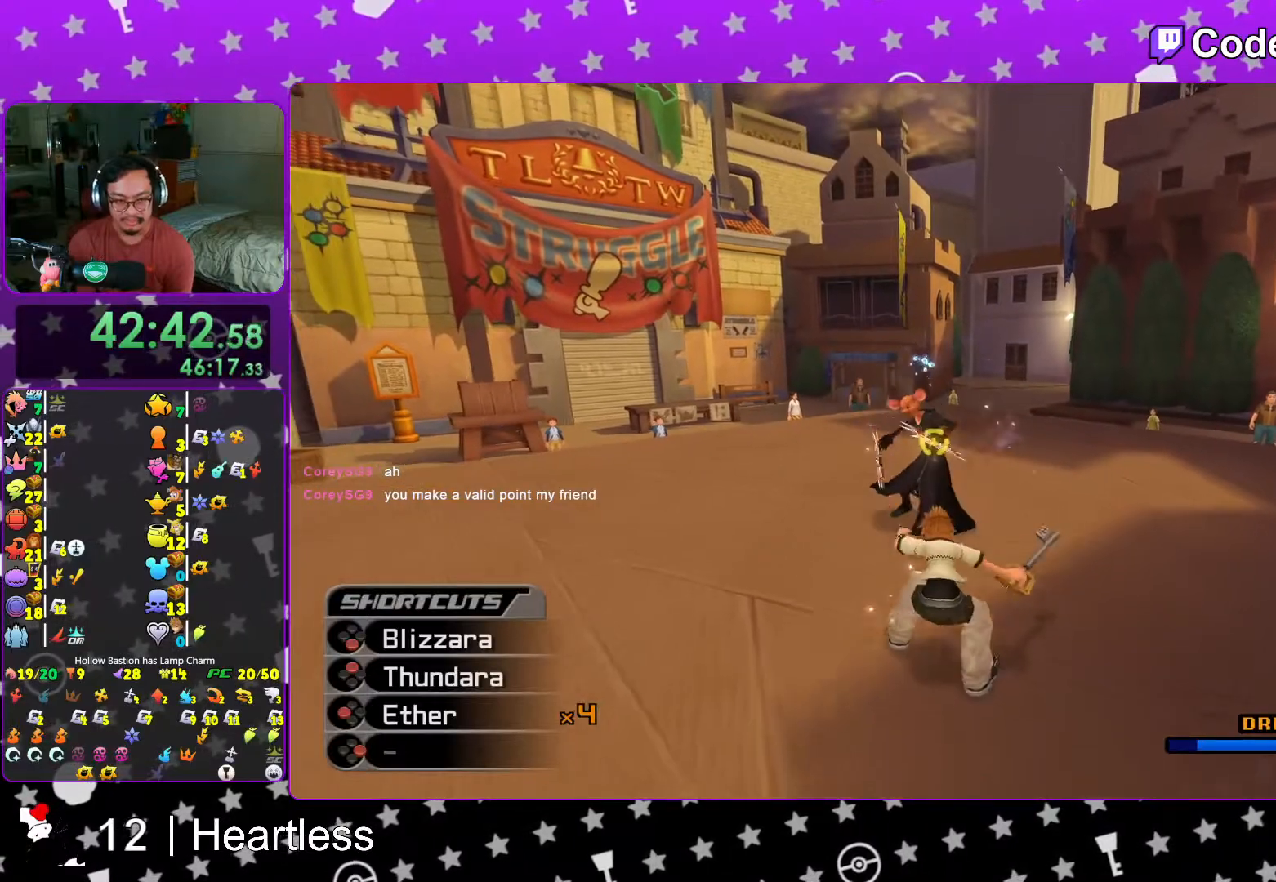
{"buttons": ["B", "L1"], "left_stick": "center", "right_stick": "center", "events": [[167, "B", "up"], [217, "B", "down"], [233, "B", "up"], [283, "B", "down"], [333, "B", "up"], [367, "B", "down"]]}
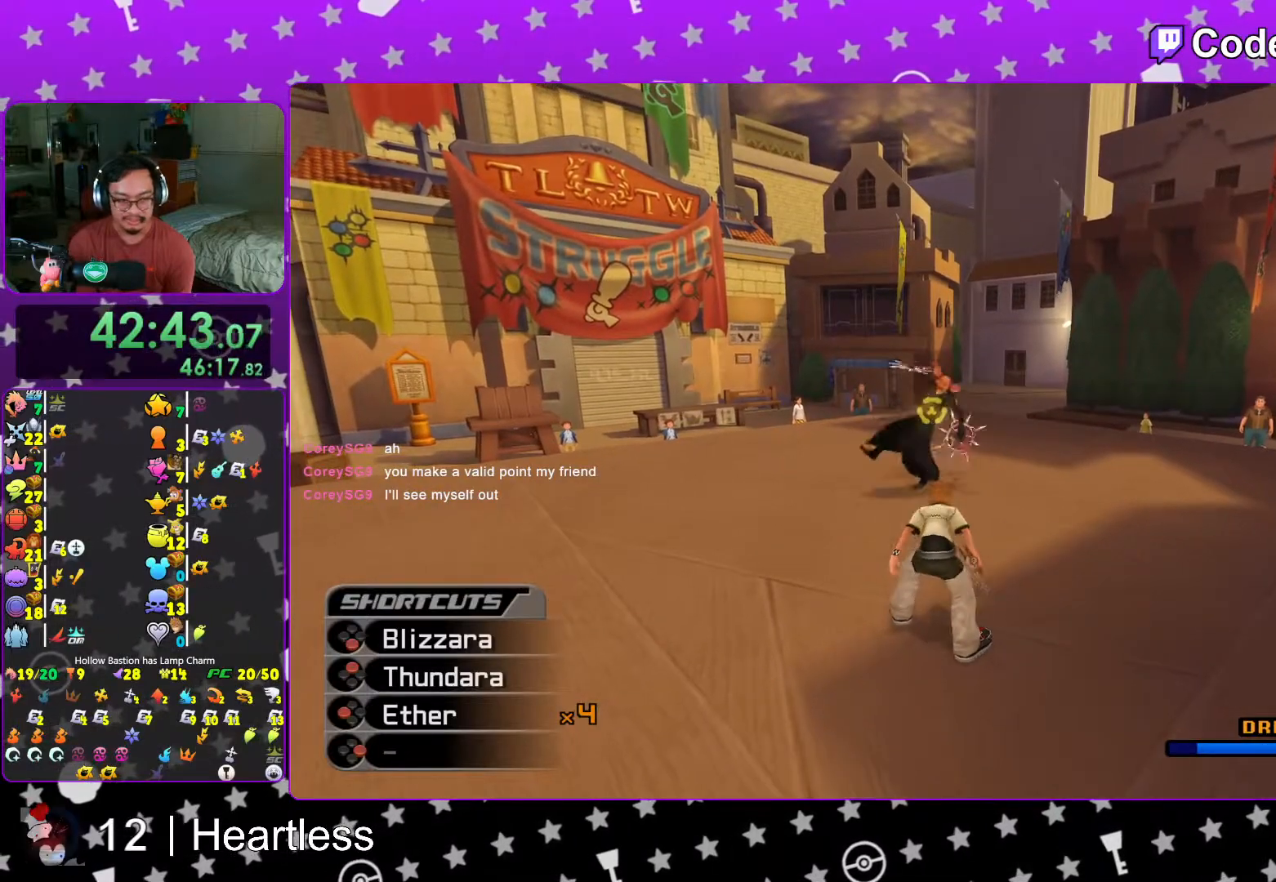
{"buttons": ["B", "L1"], "left_stick": "center", "right_stick": "center", "events": [[17, "B", "up"], [67, "B", "down"], [117, "B", "up"], [133, "B", "down"], [217, "B", "up"], [233, "B", "down"], [317, "B", "up"], [367, "B", "down"], [383, "B", "up"], [433, "B", "down"]]}
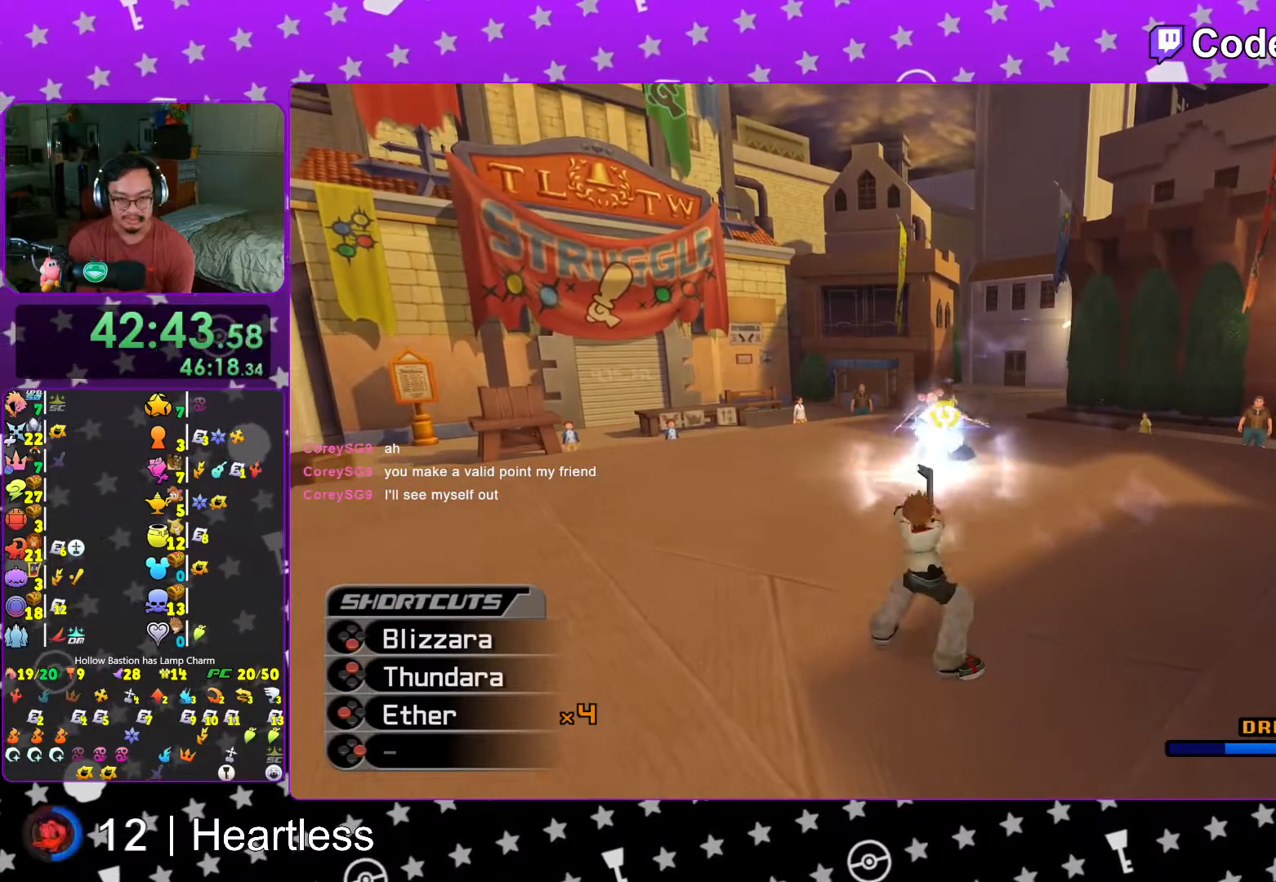
{"buttons": ["B", "L1"], "left_stick": "center", "right_stick": "center", "events": [[217, "R1", "down"], [267, "R1", "up"], [367, "B", "up"], [417, "B", "down"], [467, "B", "up"], [483, "B", "down"]]}
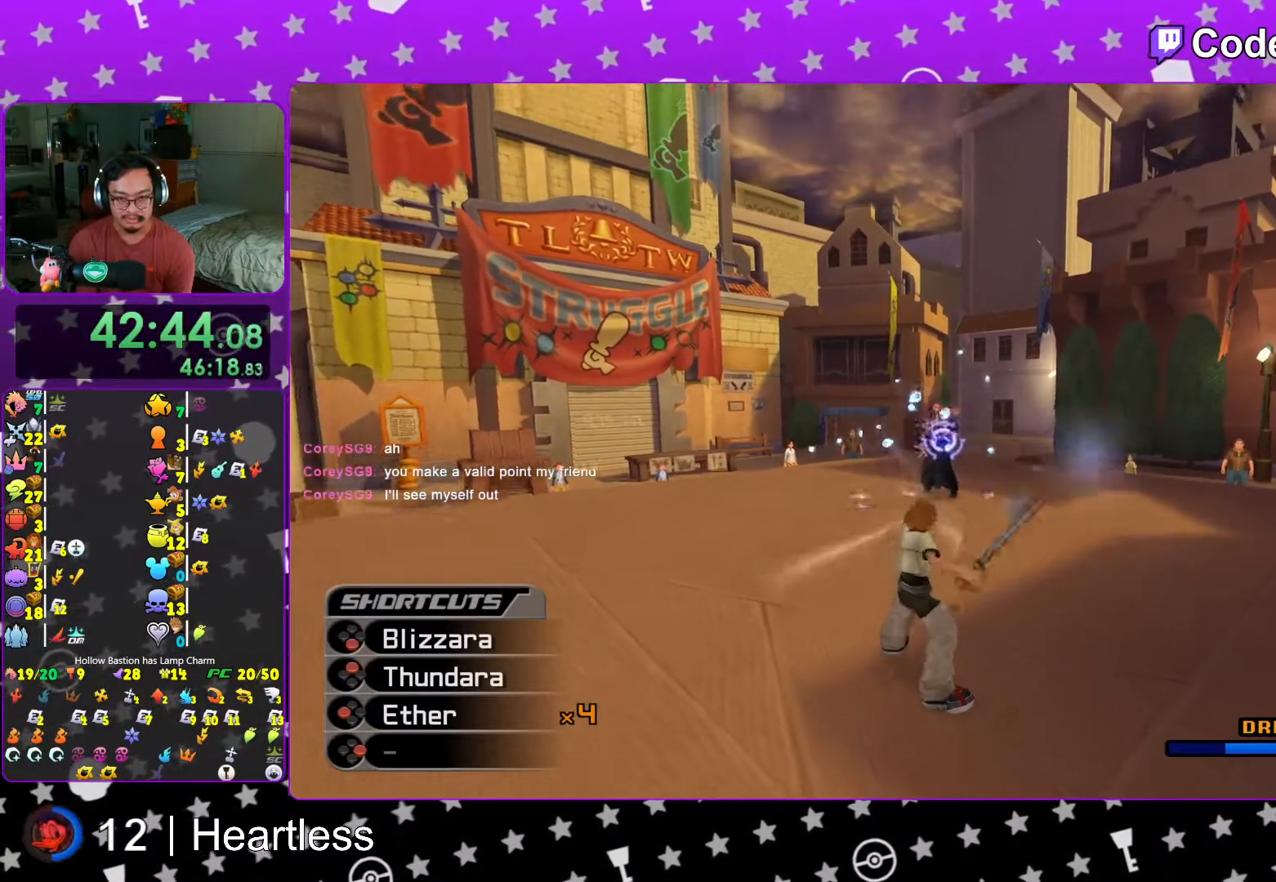
{"buttons": ["B", "L1"], "left_stick": "center", "right_stick": "center", "events": [[117, "B", "up"], [167, "B", "down"], [217, "B", "up"], [267, "B", "down"], [317, "B", "up"], [367, "B", "down"], [383, "B", "up"], [433, "B", "down"]]}
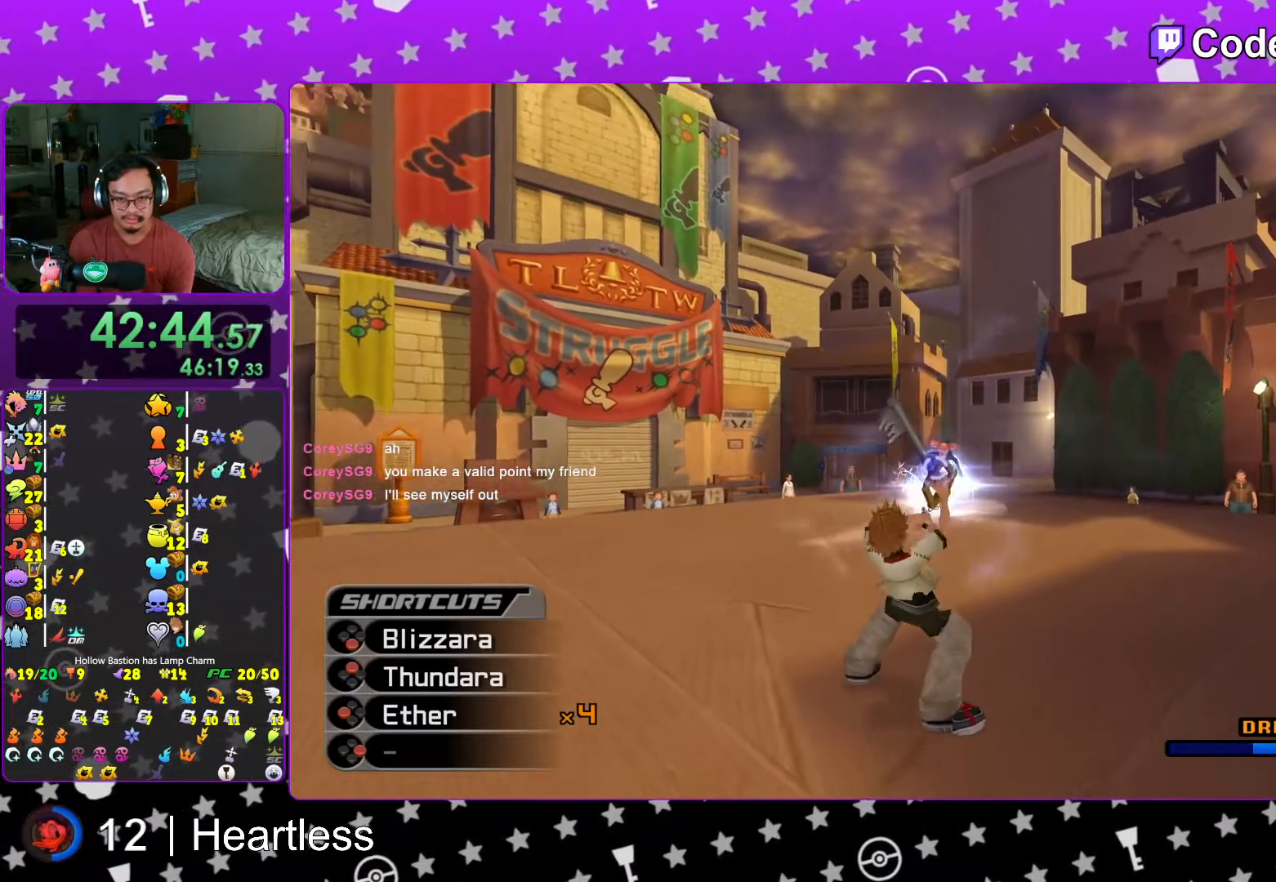
{"buttons": ["B", "L1"], "left_stick": "center", "right_stick": "center", "events": [[83, "B", "up"], [117, "B", "down"], [183, "B", "up"], [217, "B", "down"], [267, "B", "up"], [317, "B", "down"], [367, "B", "up"], [417, "B", "down"], [433, "B", "up"], [483, "B", "down"]]}
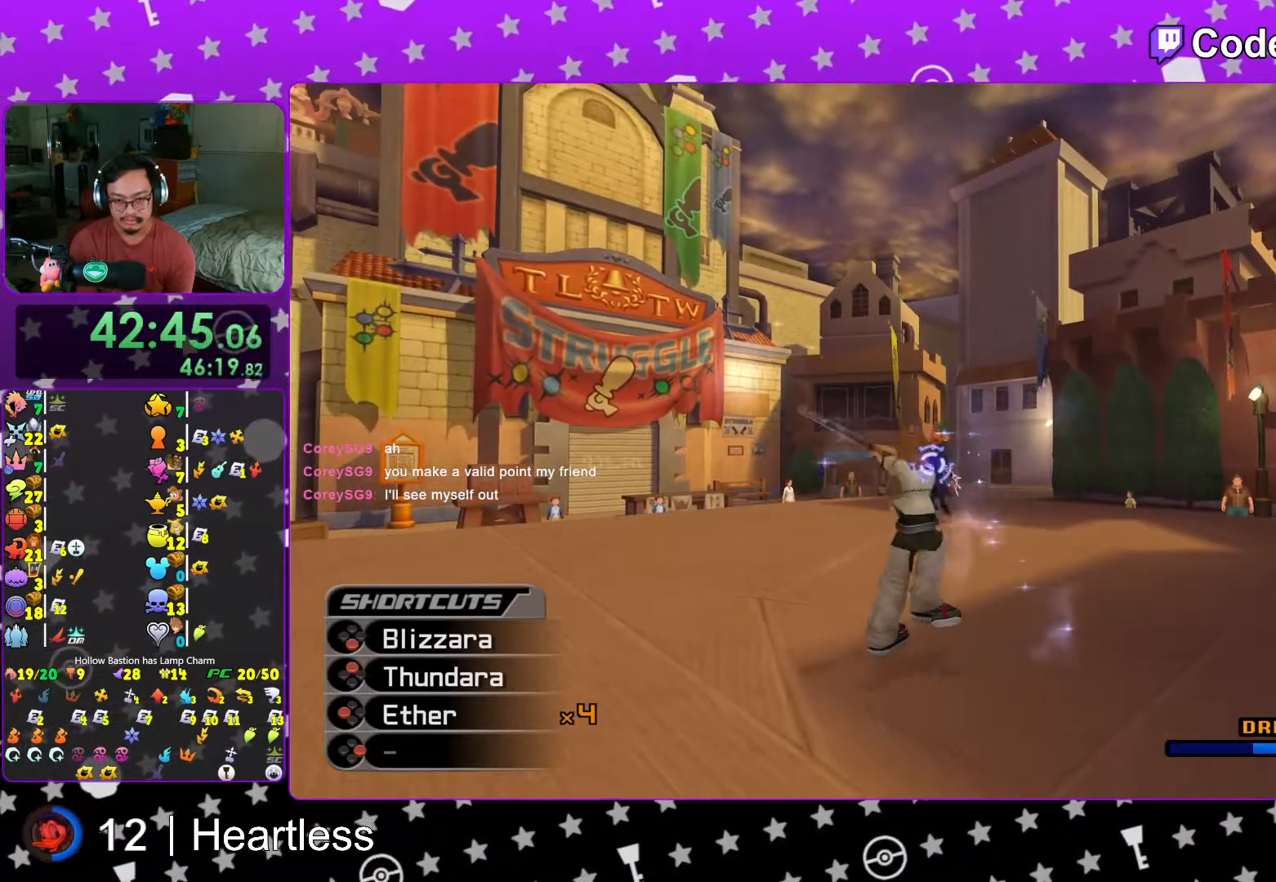
{"buttons": ["L1"], "left_stick": "center", "right_stick": "center", "events": [[17, "B", "up"], [67, "B", "down"], [133, "B", "up"], [167, "B", "down"], [183, "B", "up"], [417, "B", "down"], [483, "B", "up"]]}
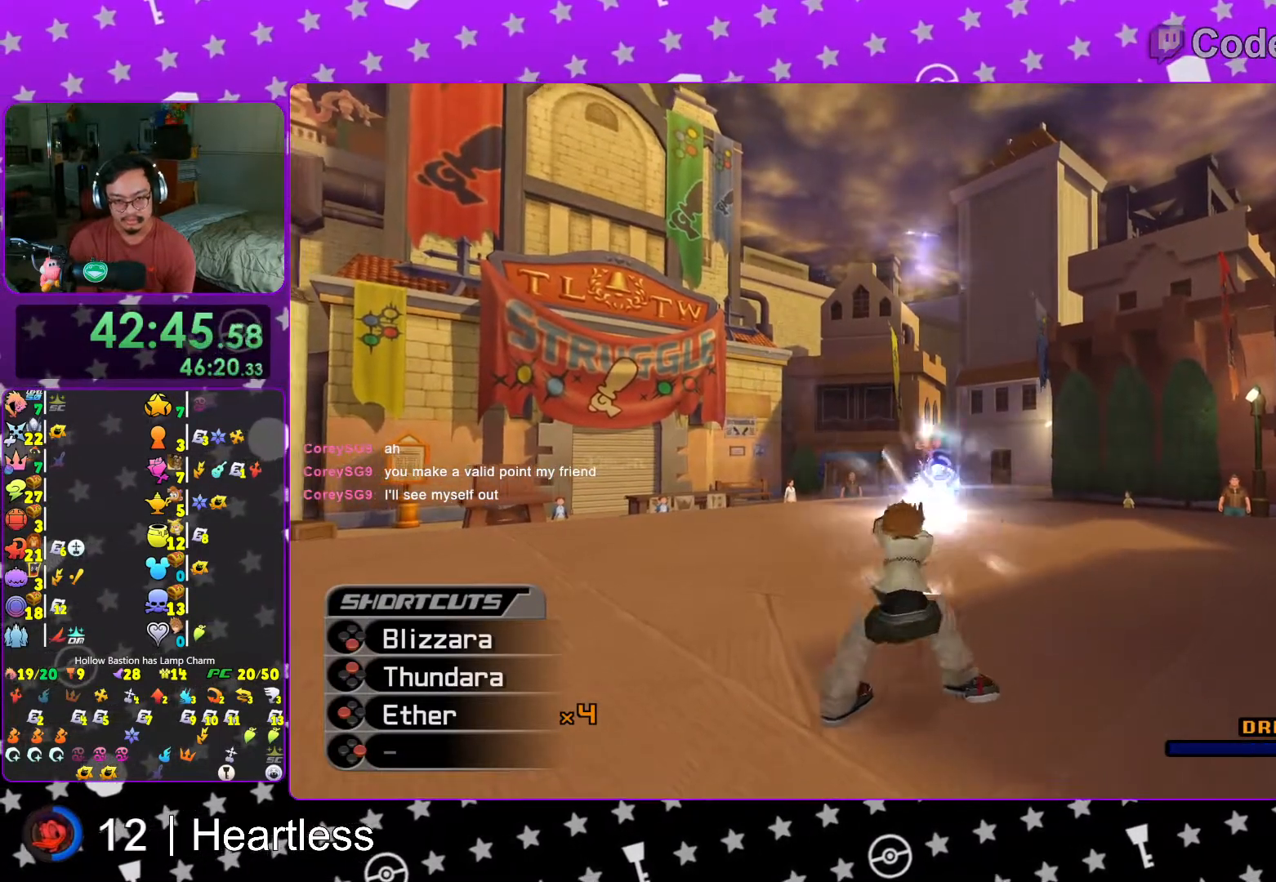
{"buttons": ["B", "L1"], "left_stick": "center", "right_stick": "center", "events": [[17, "B", "down"], [67, "B", "up"], [83, "B", "down"], [167, "B", "up"], [217, "B", "down"], [233, "B", "up"], [283, "B", "down"], [317, "B", "up"], [383, "B", "down"], [417, "B", "up"], [467, "B", "down"]]}
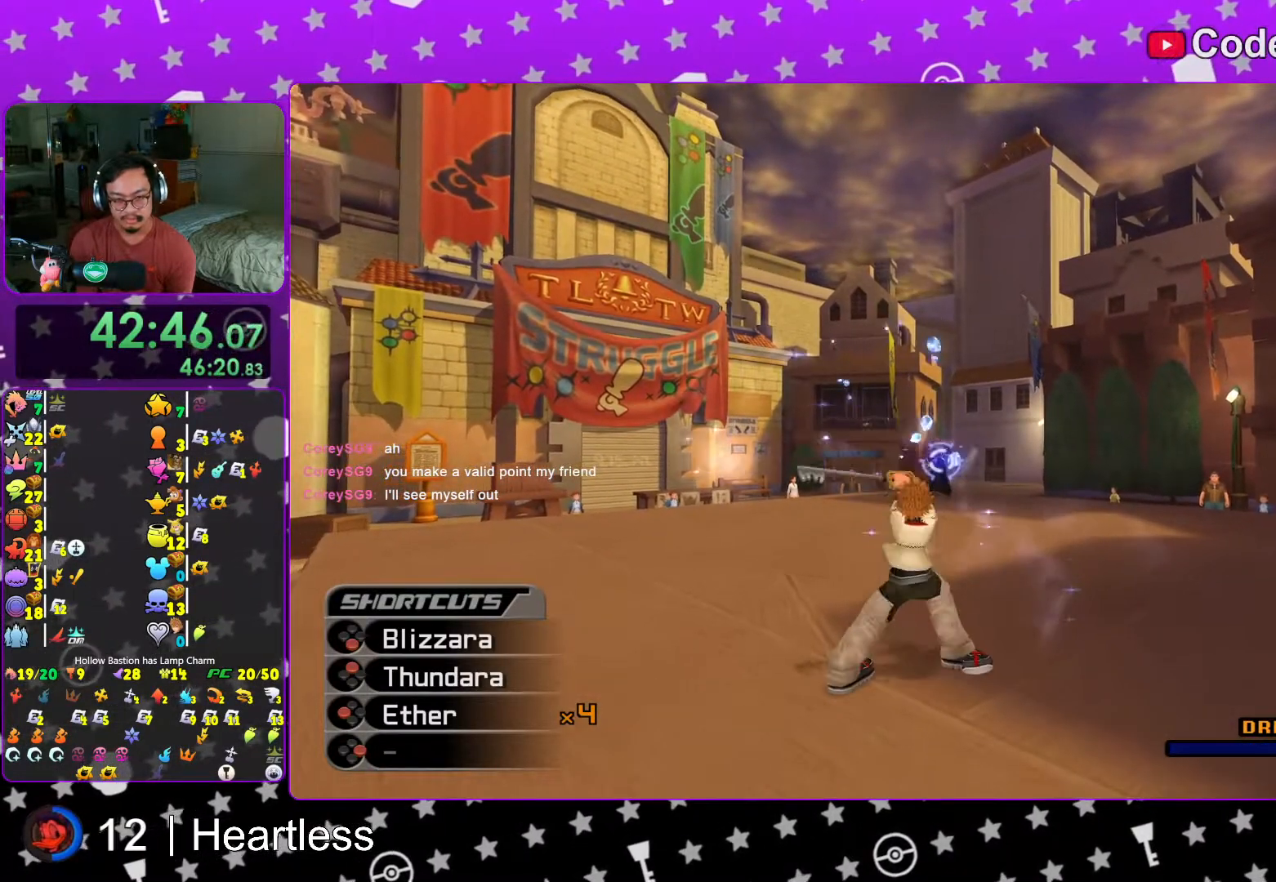
{"buttons": ["L1"], "left_stick": "center", "right_stick": "center", "events": [[17, "B", "up"], [33, "B", "down"], [117, "B", "up"], [133, "B", "down"], [183, "B", "up"], [233, "B", "down"], [283, "B", "up"], [333, "B", "down"], [483, "B", "up"]]}
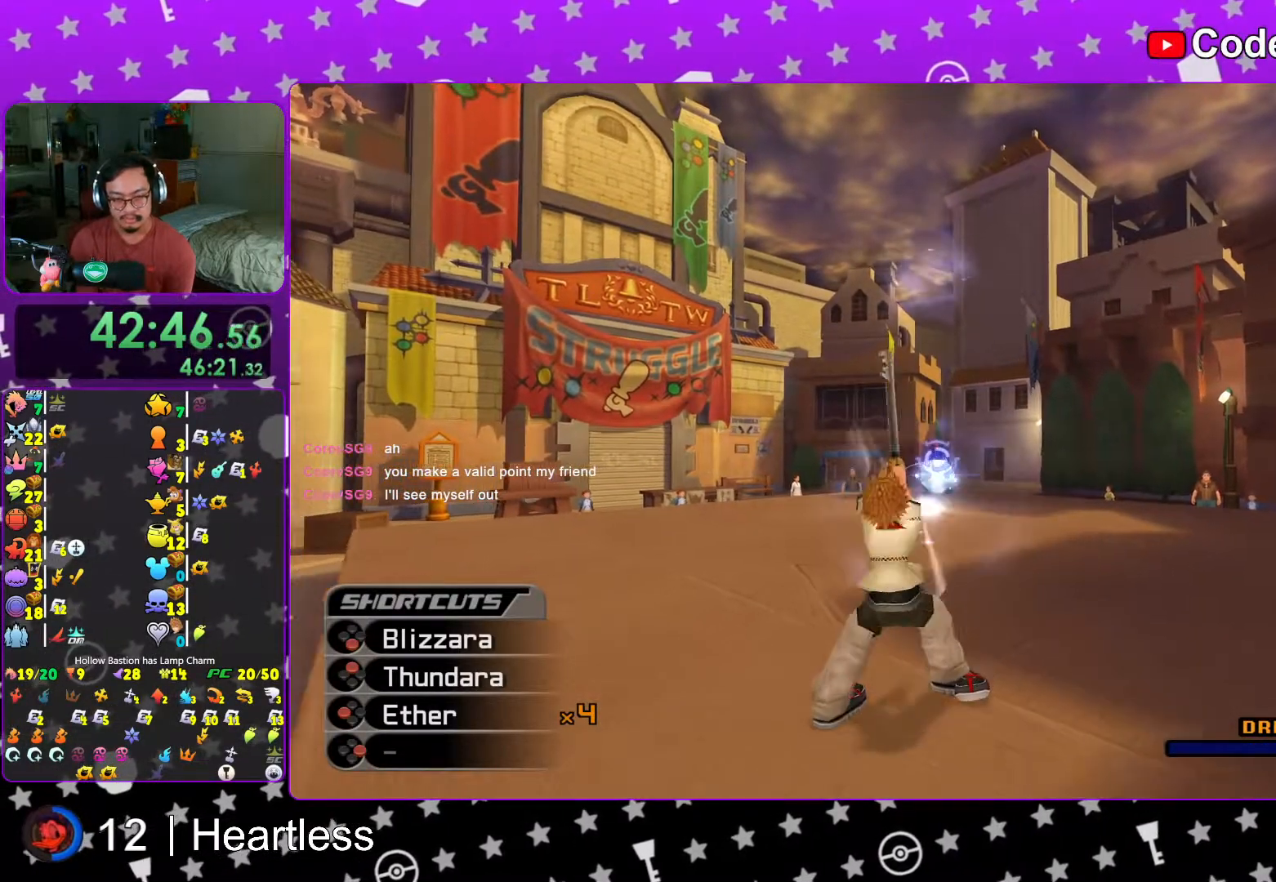
{"buttons": ["L1"], "left_stick": "center", "right_stick": "center", "events": []}
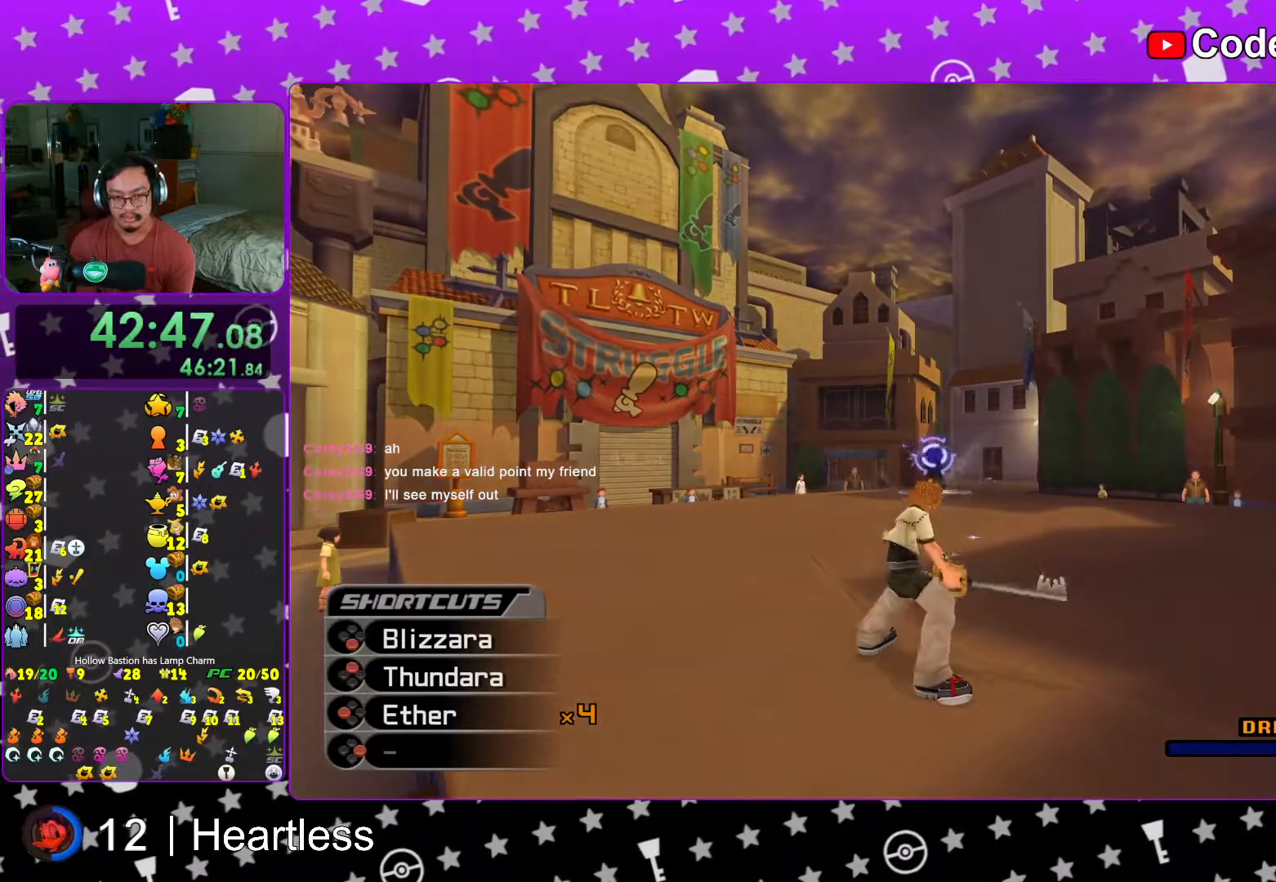
{"buttons": [], "left_stick": "center", "right_stick": "center", "events": [[67, "L1", "up"], [183, "right_stick", "down"], [467, "right_stick", "center"]]}
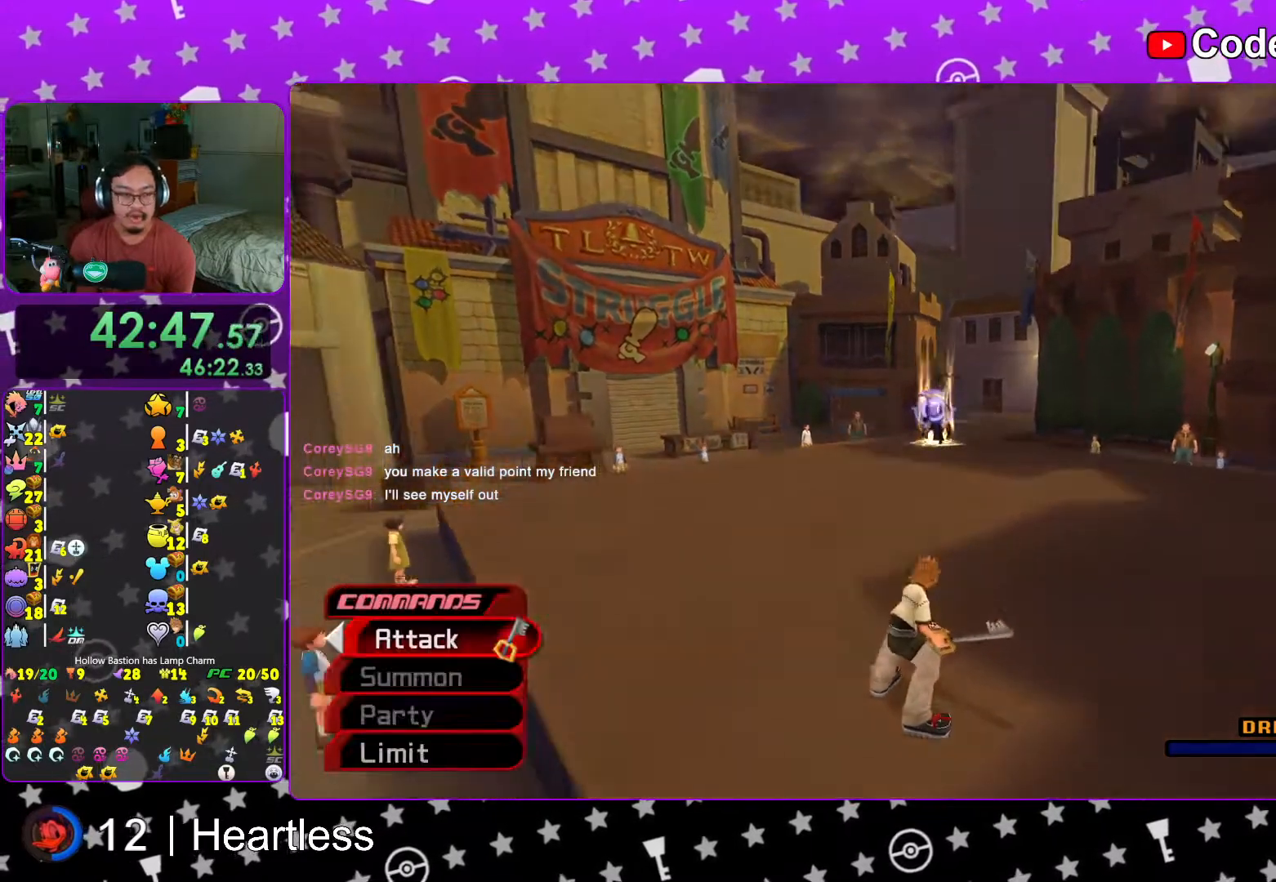
{"buttons": [], "left_stick": "down", "right_stick": "down", "events": [[67, "left_stick", "down"], [167, "right_stick", "down"]]}
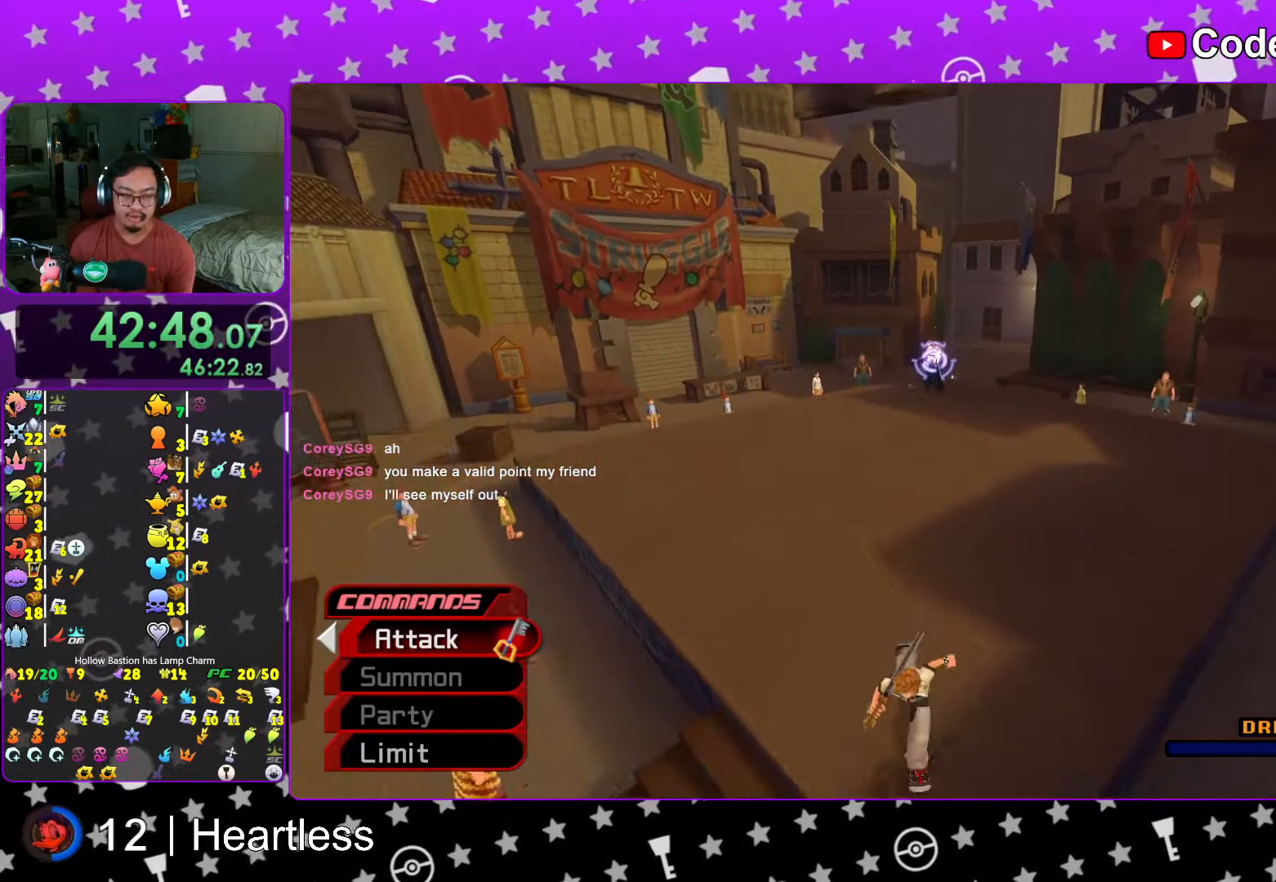
{"buttons": [], "left_stick": "center", "right_stick": "down", "events": [[233, "left_stick", "center"]]}
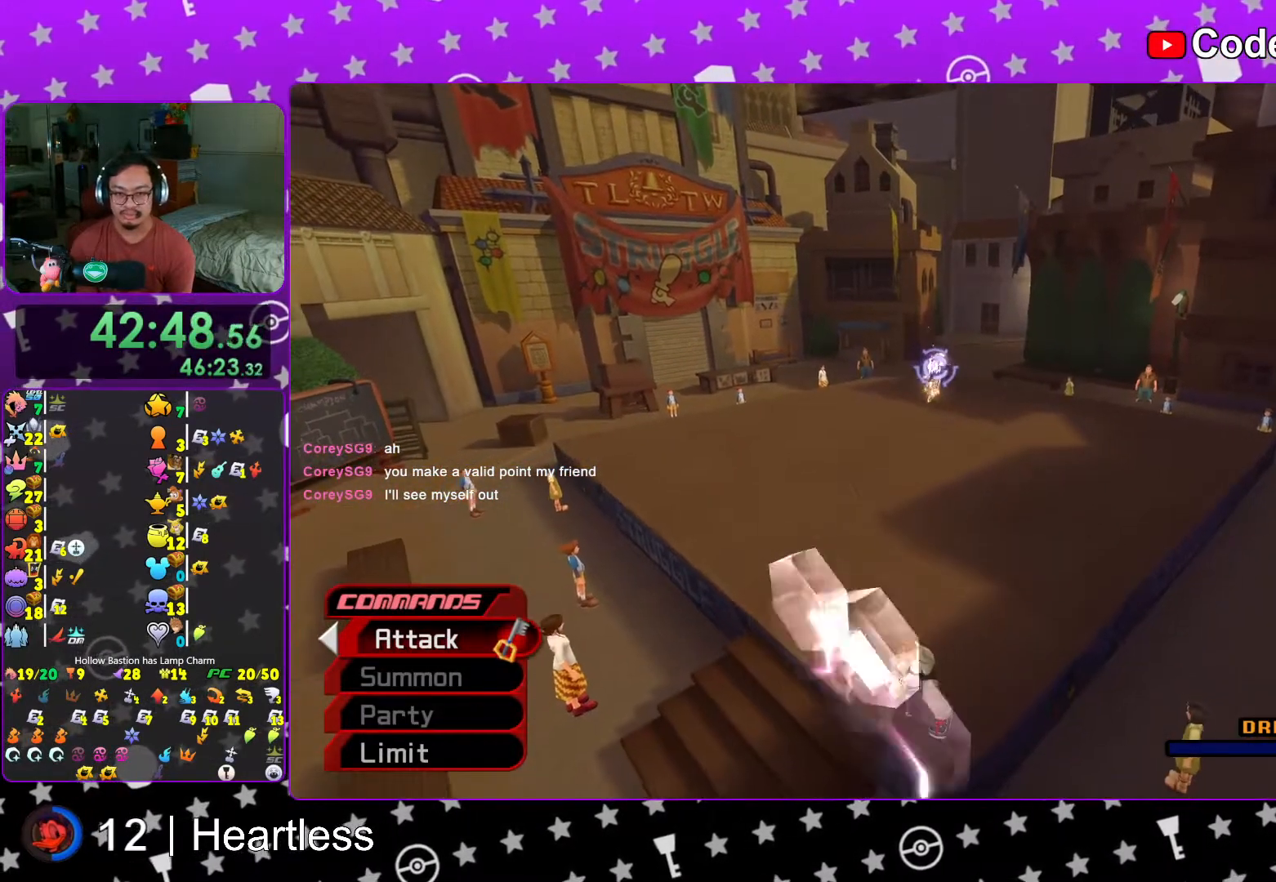
{"buttons": ["L1"], "left_stick": "down", "right_stick": "down", "events": [[83, "left_stick", "down"], [217, "L1", "down"]]}
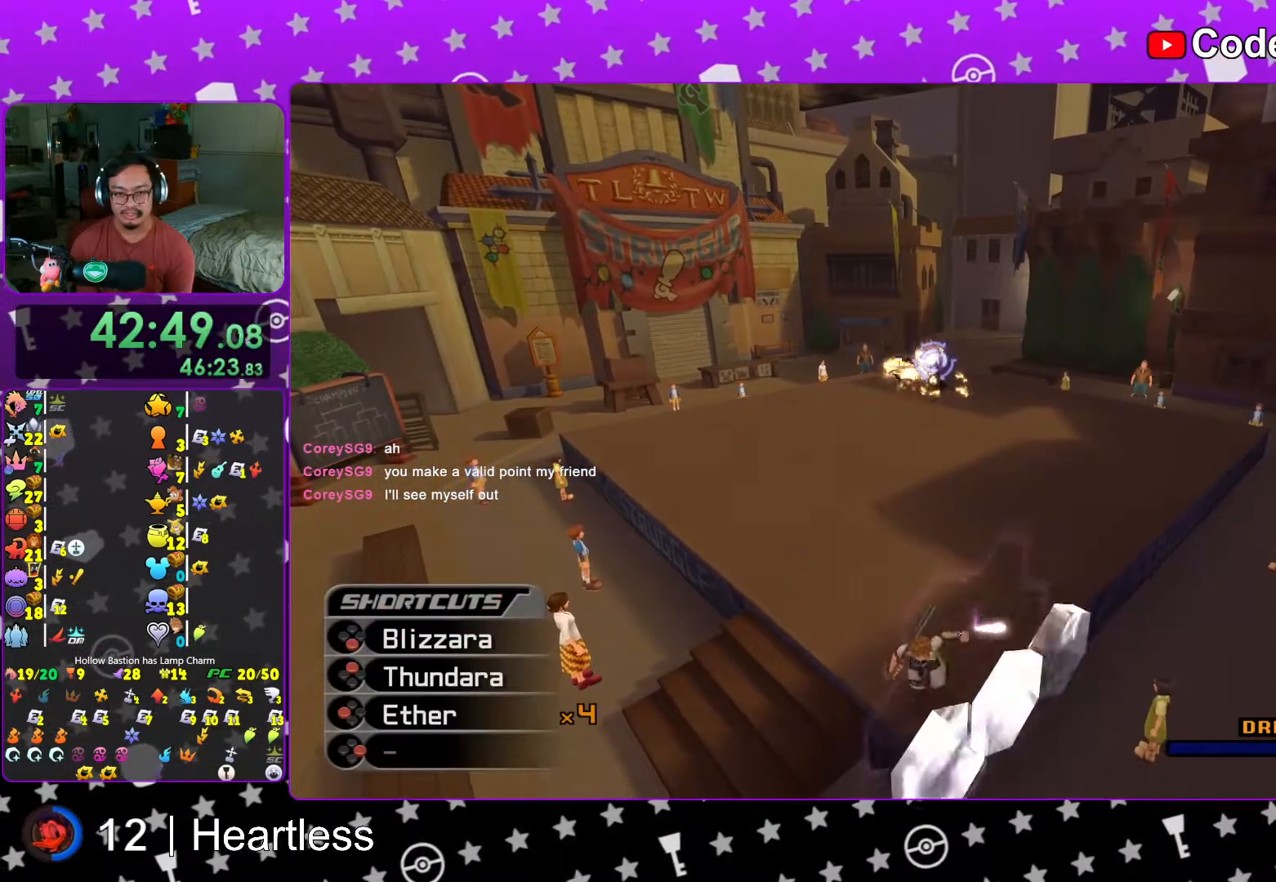
{"buttons": ["L1"], "left_stick": "center", "right_stick": "center", "events": [[17, "right_stick", "center"], [217, "left_stick", "center"], [367, "L1", "up"], [433, "L1", "down"]]}
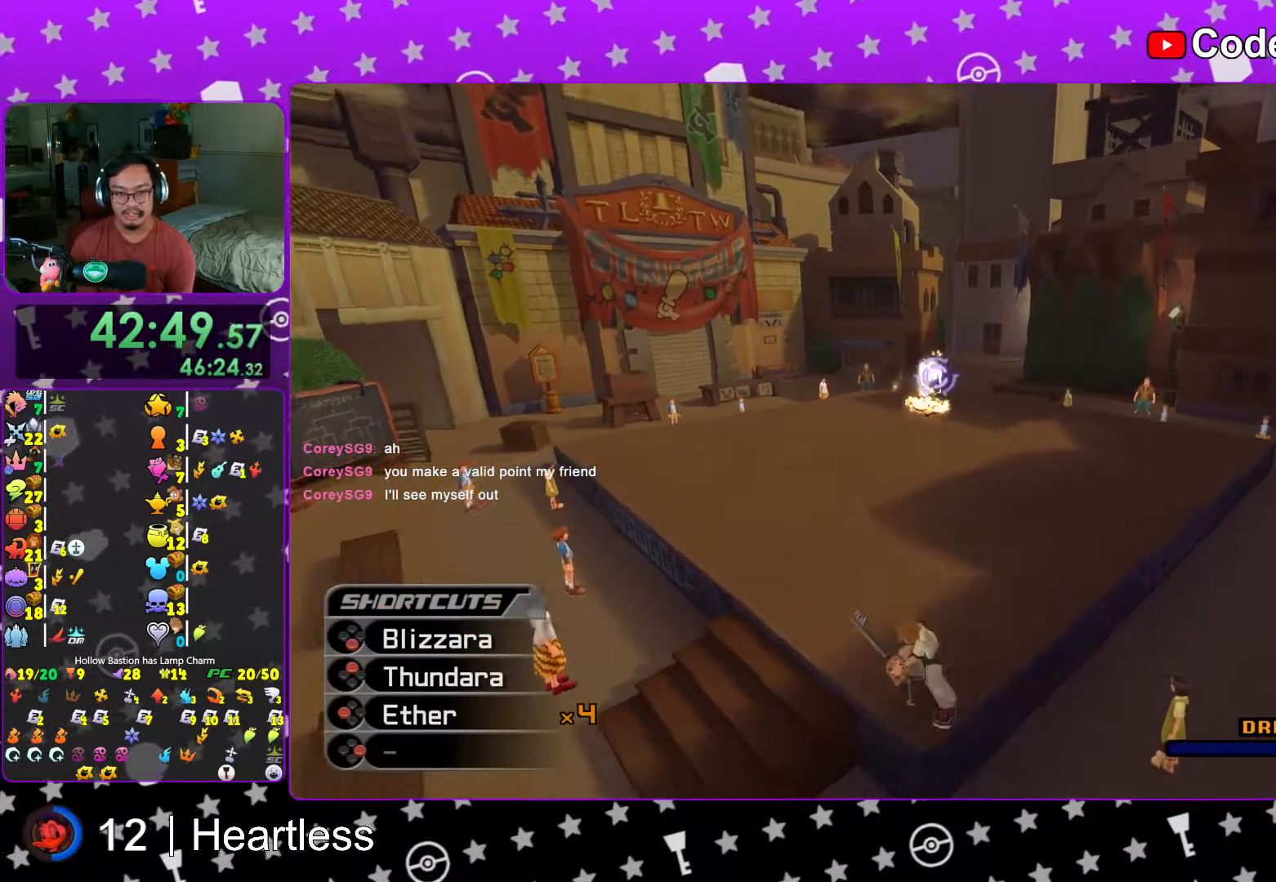
{"buttons": ["L1"], "left_stick": "center", "right_stick": "center", "events": []}
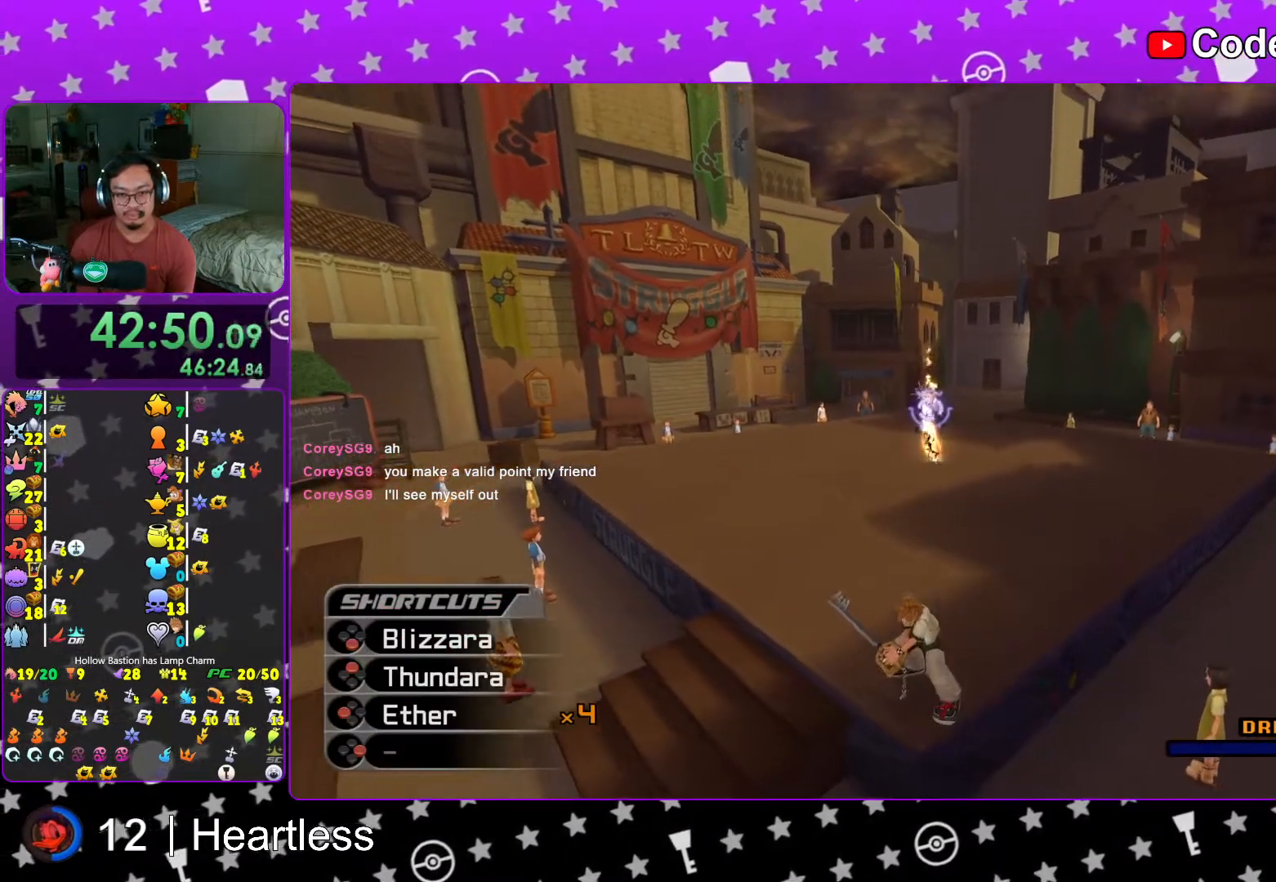
{"buttons": ["B", "L1"], "left_stick": "center", "right_stick": "center", "events": [[33, "B", "down"], [83, "B", "up"], [133, "B", "down"], [217, "B", "up"], [233, "B", "down"], [317, "B", "up"], [367, "B", "down"], [383, "B", "up"], [467, "B", "down"]]}
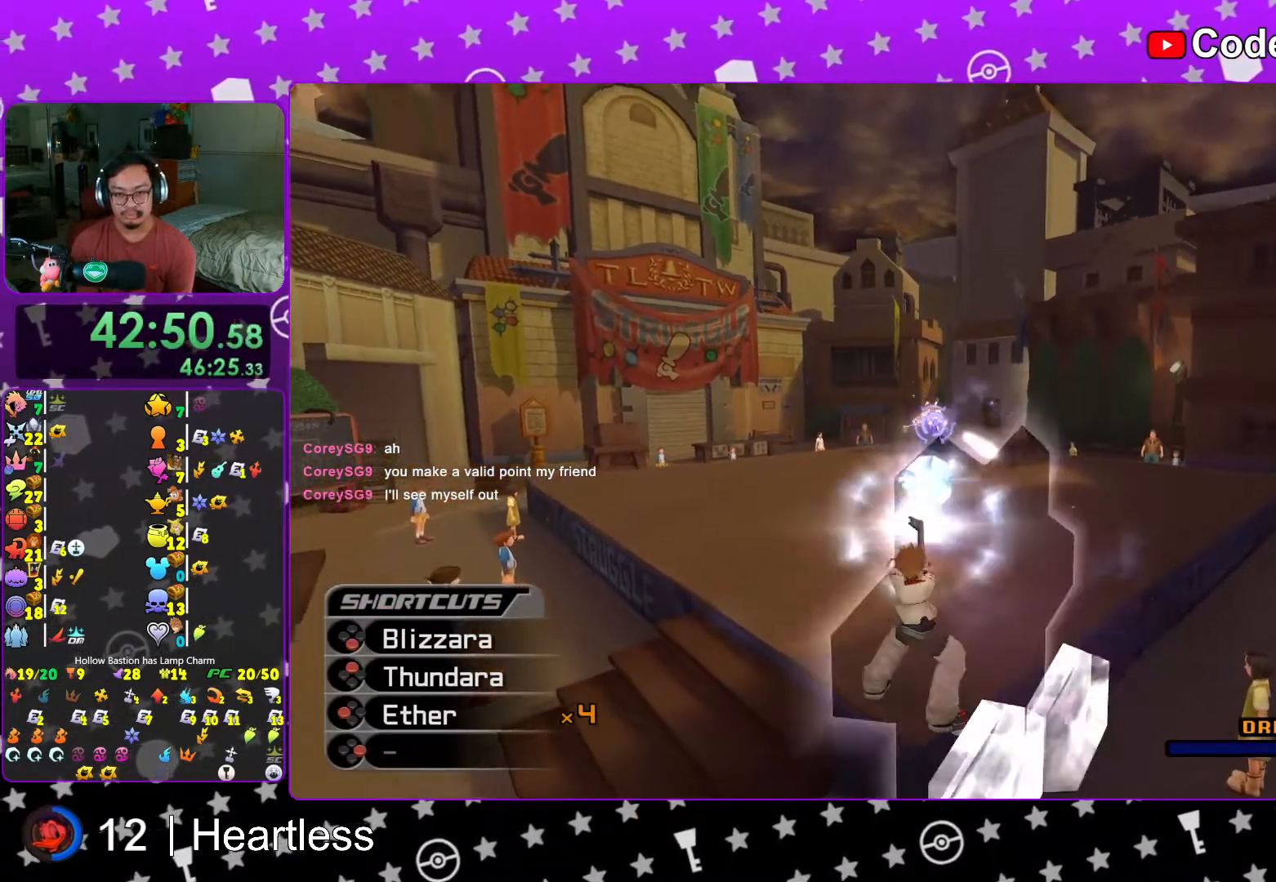
{"buttons": ["L1"], "left_stick": "center", "right_stick": "center", "events": [[17, "B", "up"], [67, "B", "down"], [117, "B", "up"], [167, "B", "down"], [183, "B", "up"], [217, "B", "down"], [267, "B", "up"], [317, "B", "down"], [367, "B", "up"], [417, "B", "down"], [467, "B", "up"]]}
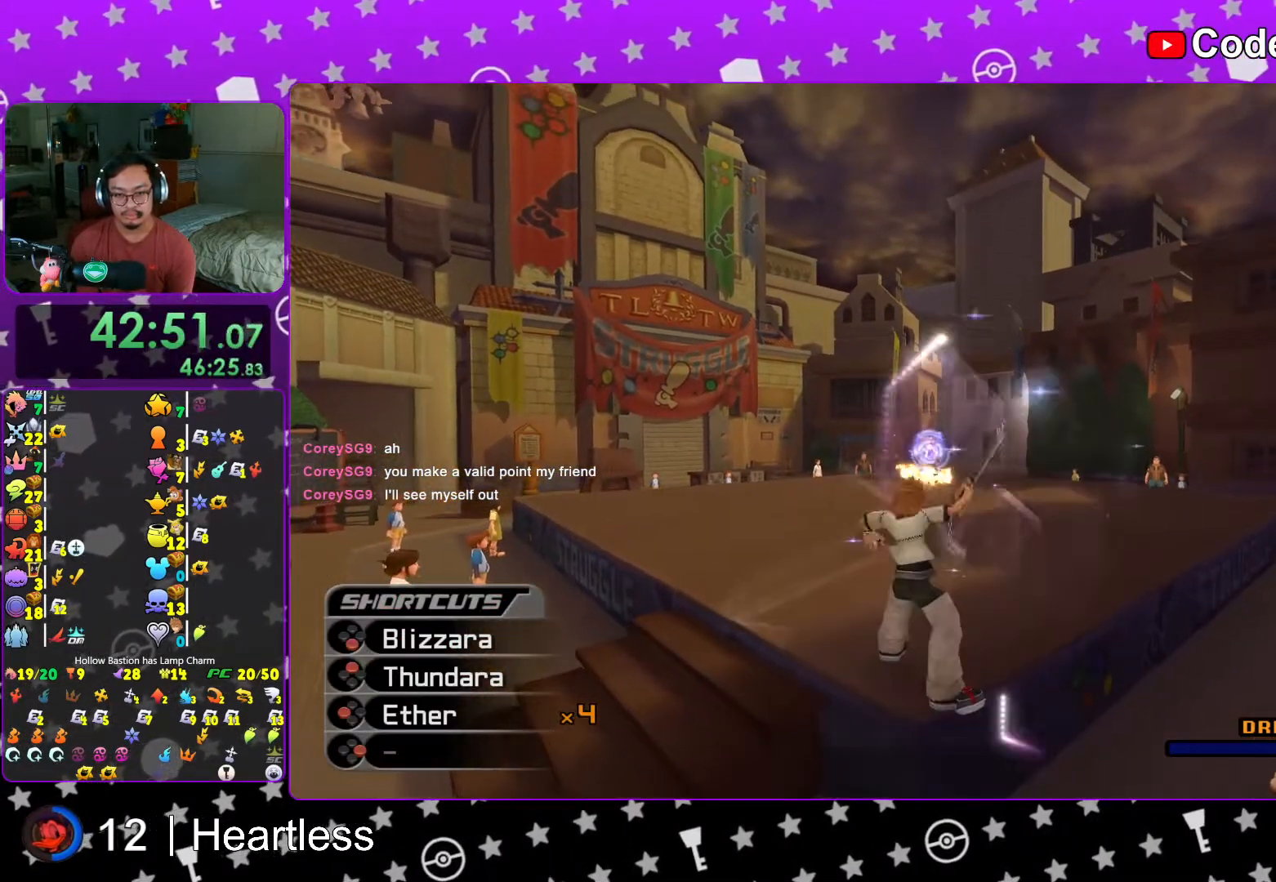
{"buttons": ["B", "L1"], "left_stick": "center", "right_stick": "center", "events": [[17, "B", "down"], [67, "B", "up"], [117, "B", "down"], [133, "B", "up"], [267, "B", "down"], [317, "B", "up"], [383, "B", "down"], [417, "B", "up"], [467, "B", "down"]]}
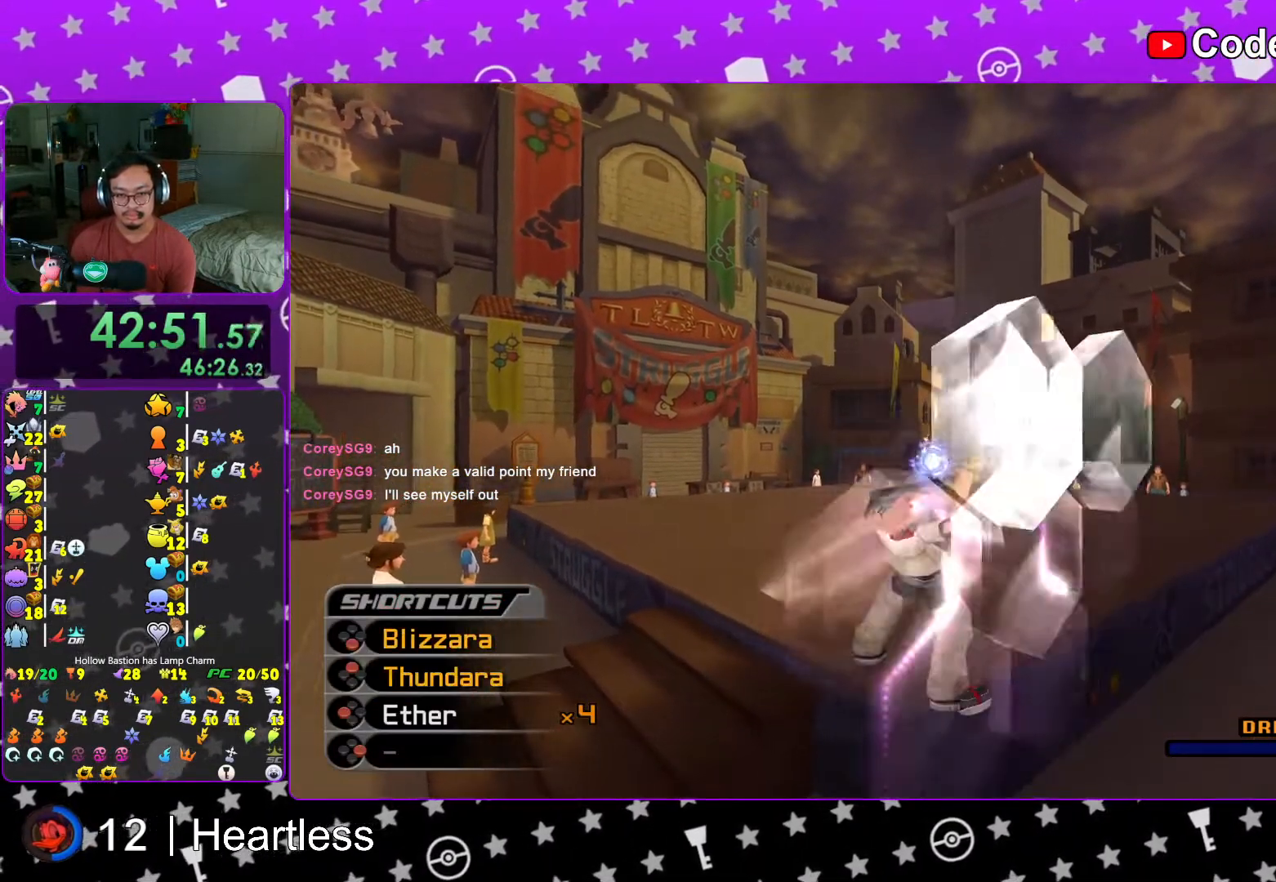
{"buttons": ["L1"], "left_stick": "center", "right_stick": "center", "events": [[17, "B", "up"], [67, "B", "down"], [83, "B", "up"], [133, "B", "down"], [183, "B", "up"], [267, "B", "down"], [283, "B", "up"], [333, "B", "down"], [383, "B", "up"], [417, "B", "down"], [467, "B", "up"]]}
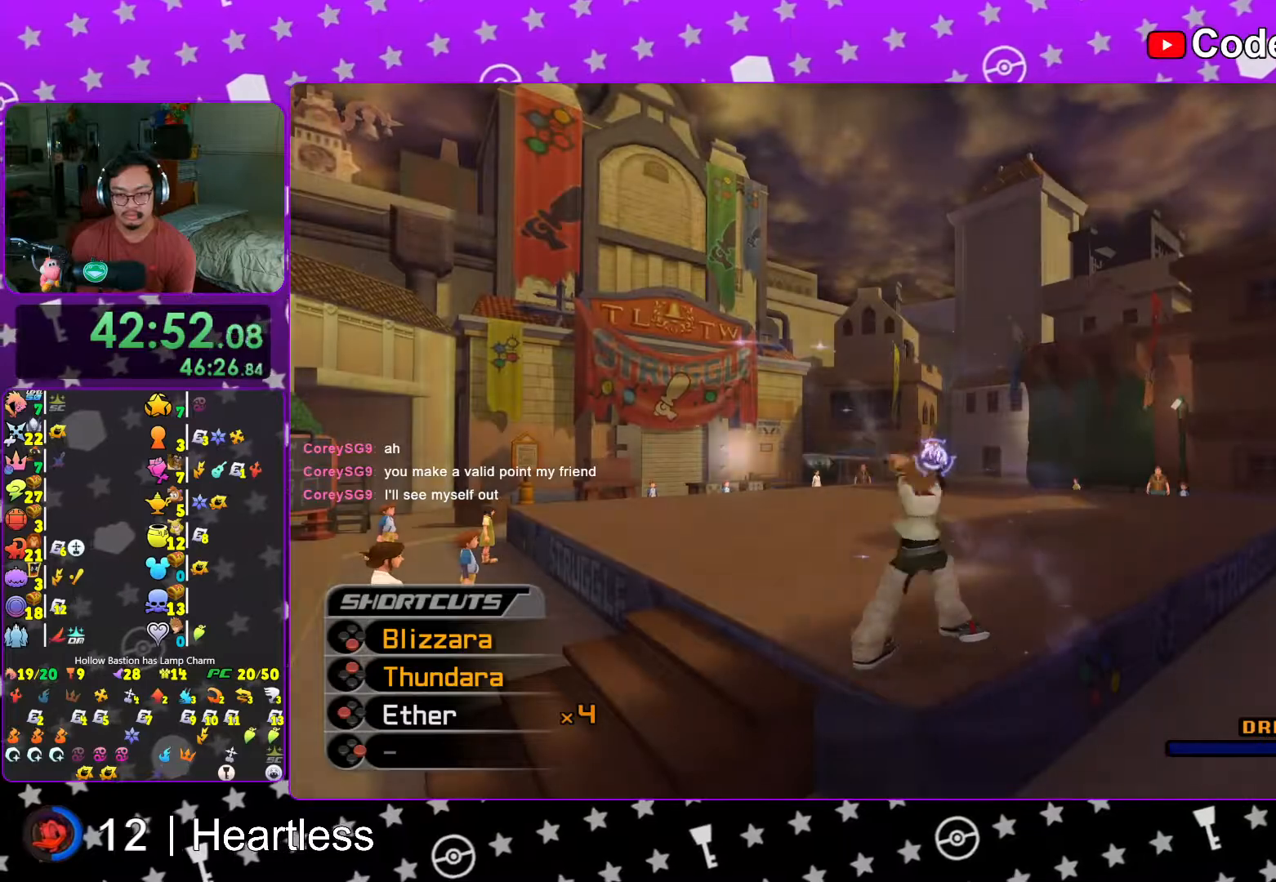
{"buttons": ["B", "L1"], "left_stick": "center", "right_stick": "center", "events": [[17, "B", "down"], [67, "B", "up"], [117, "B", "down"], [133, "B", "up"], [167, "B", "down"], [217, "B", "up"], [283, "B", "down"], [317, "B", "up"], [367, "B", "down"], [417, "B", "up"], [483, "B", "down"]]}
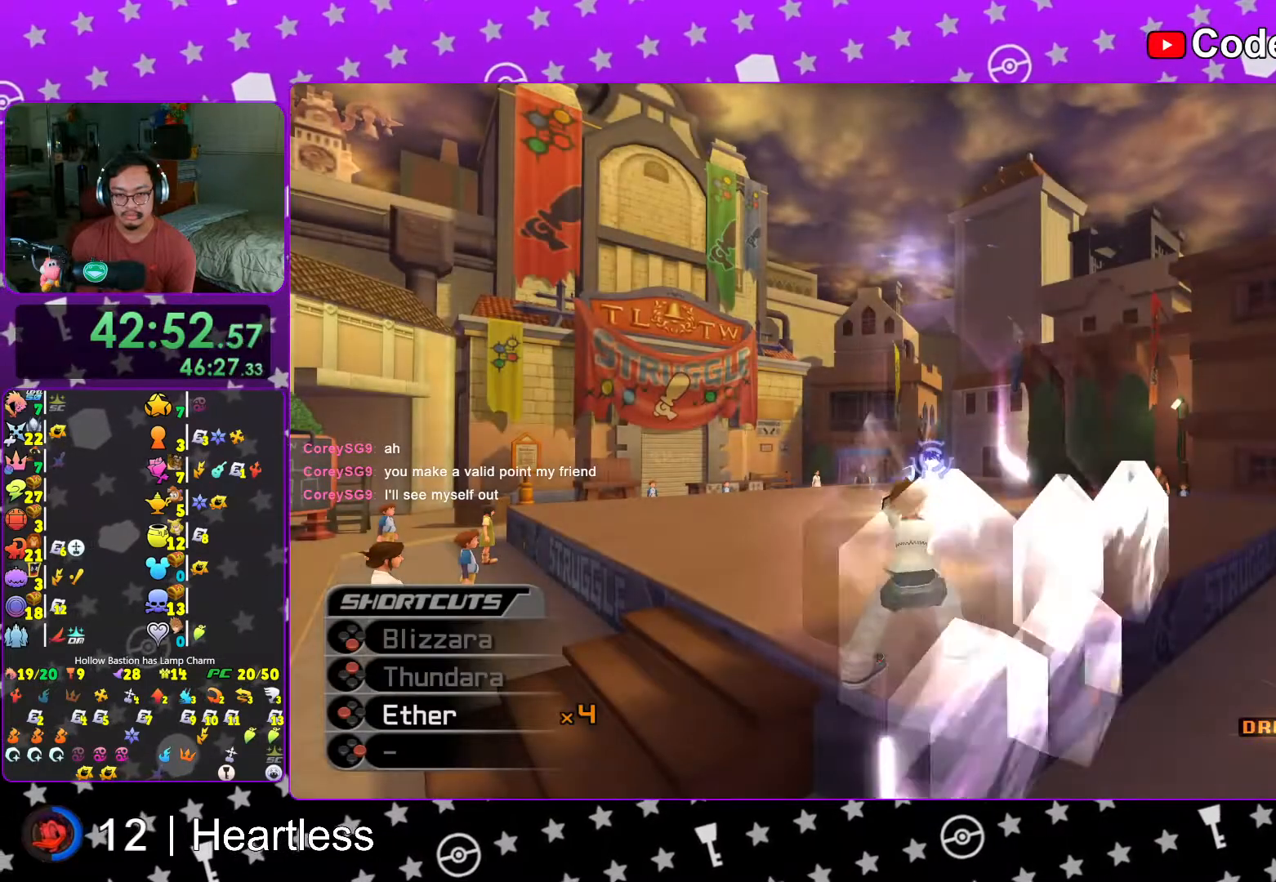
{"buttons": [], "left_stick": "center", "right_stick": "center", "events": [[233, "B", "up"], [417, "L1", "up"]]}
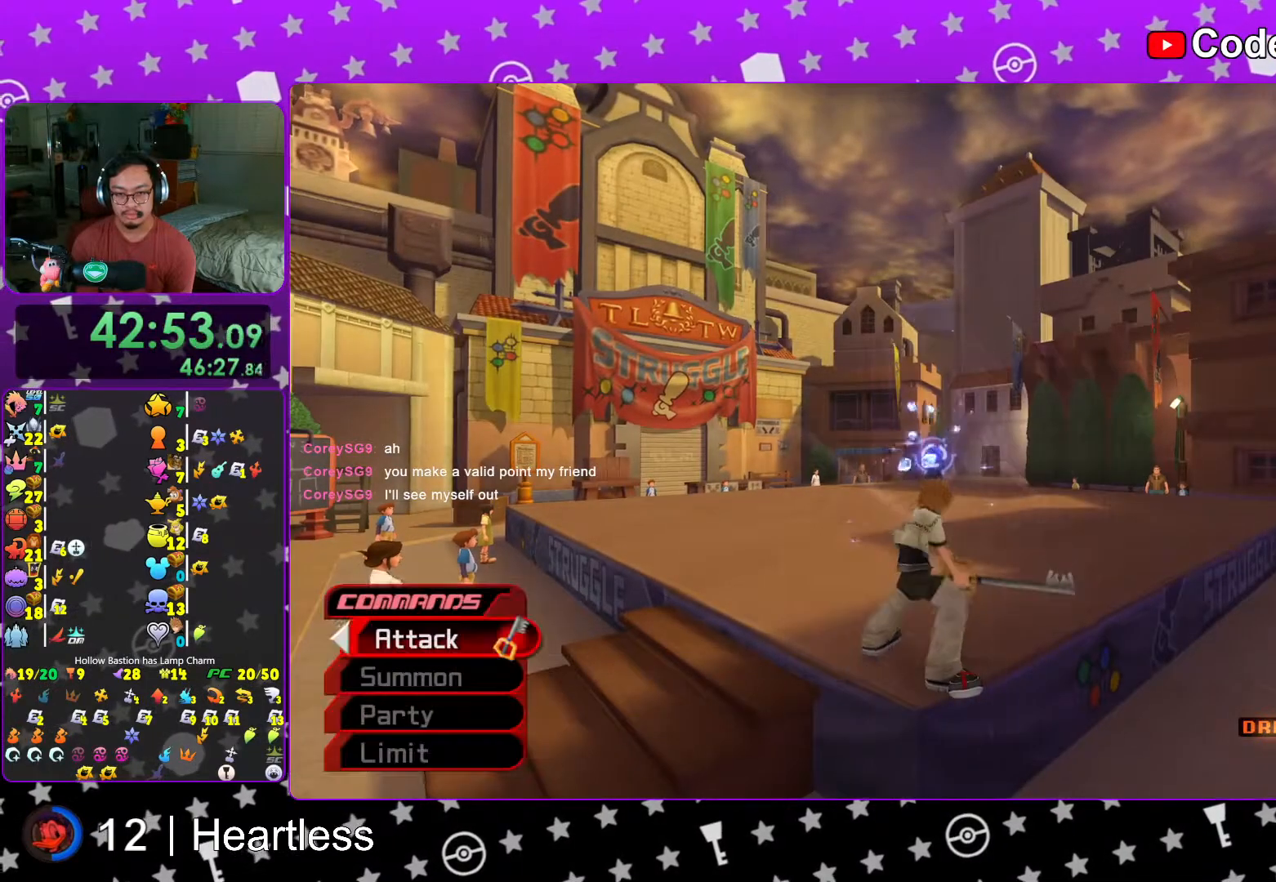
{"buttons": ["L1"], "left_stick": "center", "right_stick": "center", "events": [[383, "L1", "down"]]}
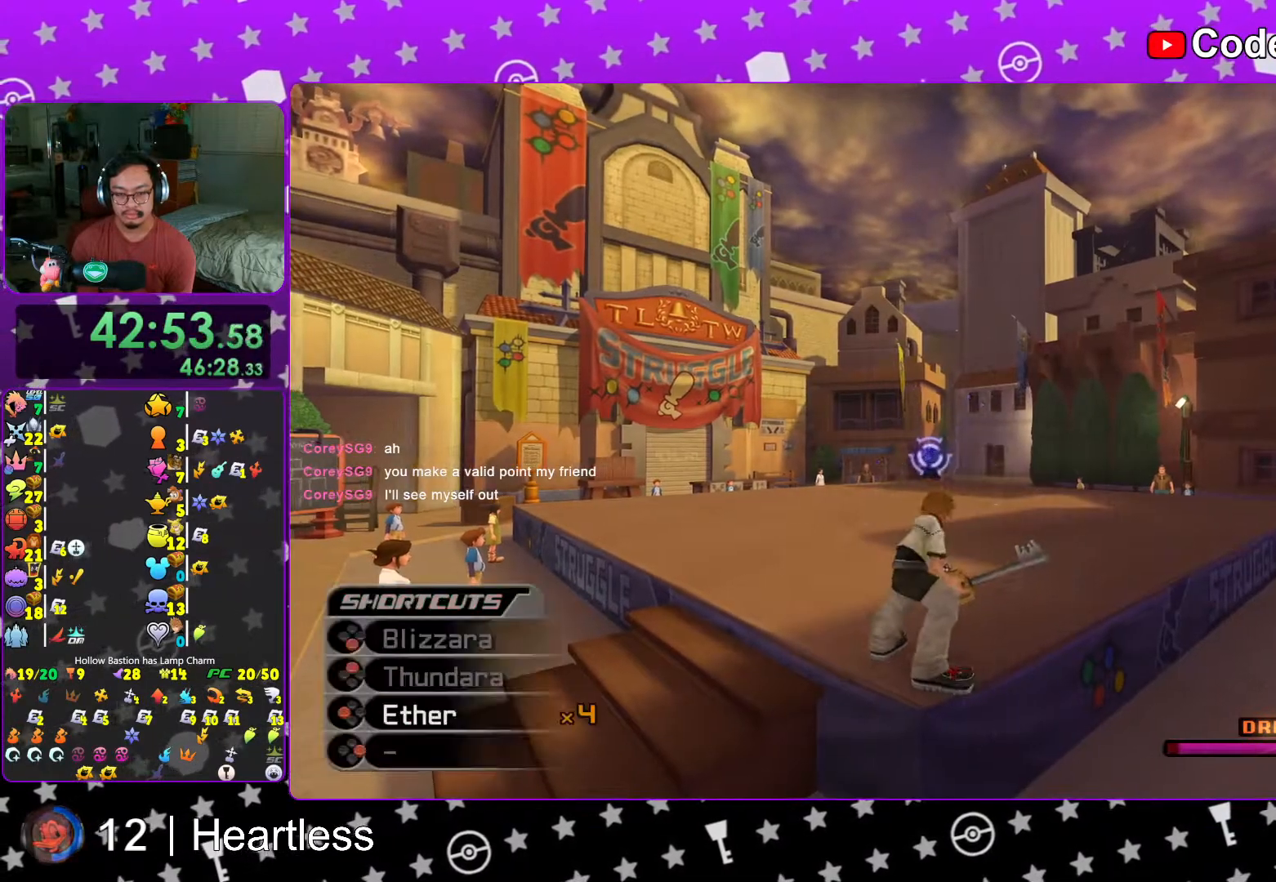
{"buttons": ["Y", "L1"], "left_stick": "center", "right_stick": "center", "events": [[17, "right_stick", "down"], [67, "Y", "down"], [167, "Y", "up"], [233, "Y", "down"], [233, "right_stick", "center"], [367, "Y", "up"], [433, "Y", "down"]]}
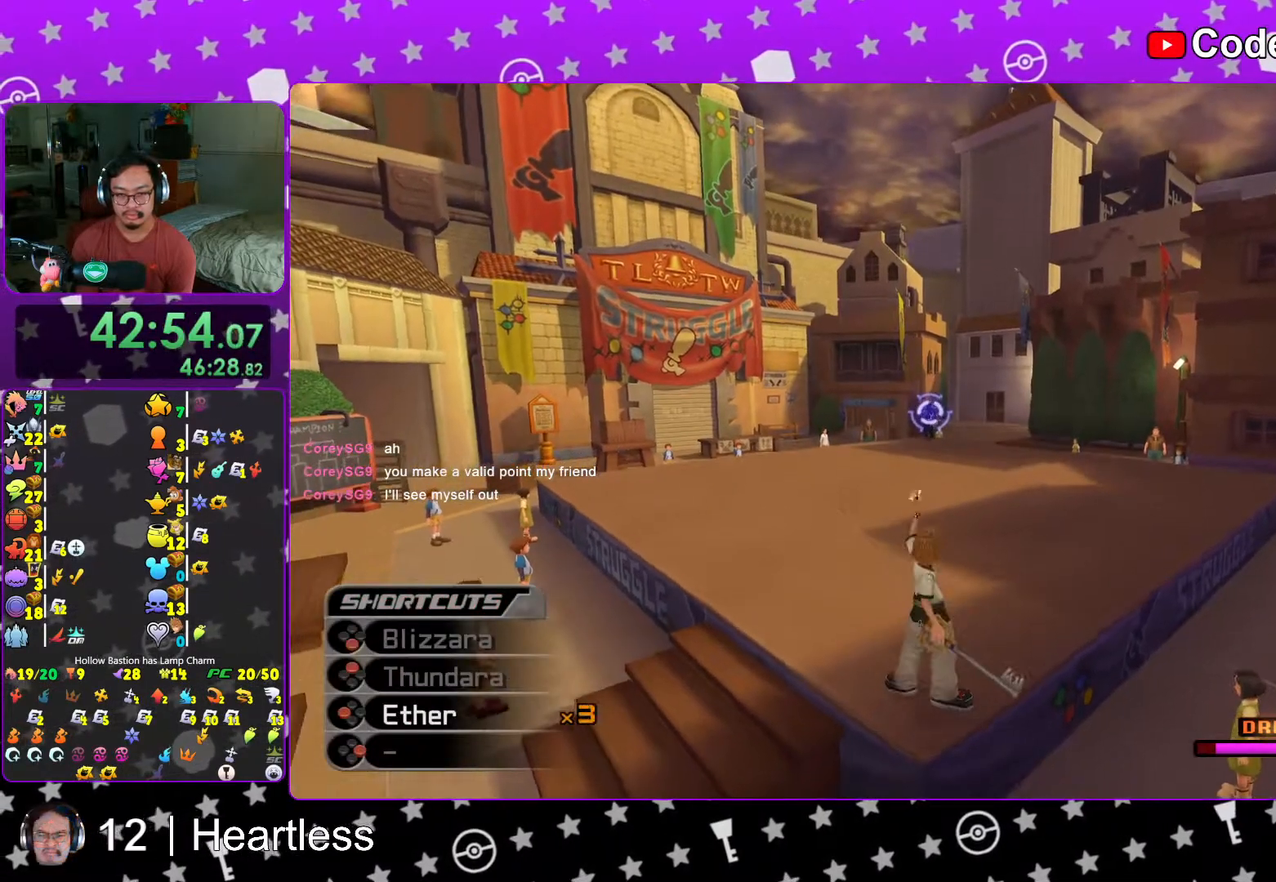
{"buttons": ["L1"], "left_stick": "center", "right_stick": "center", "events": [[67, "Y", "up"], [117, "Y", "down"], [233, "Y", "up"], [317, "Y", "down"], [433, "Y", "up"]]}
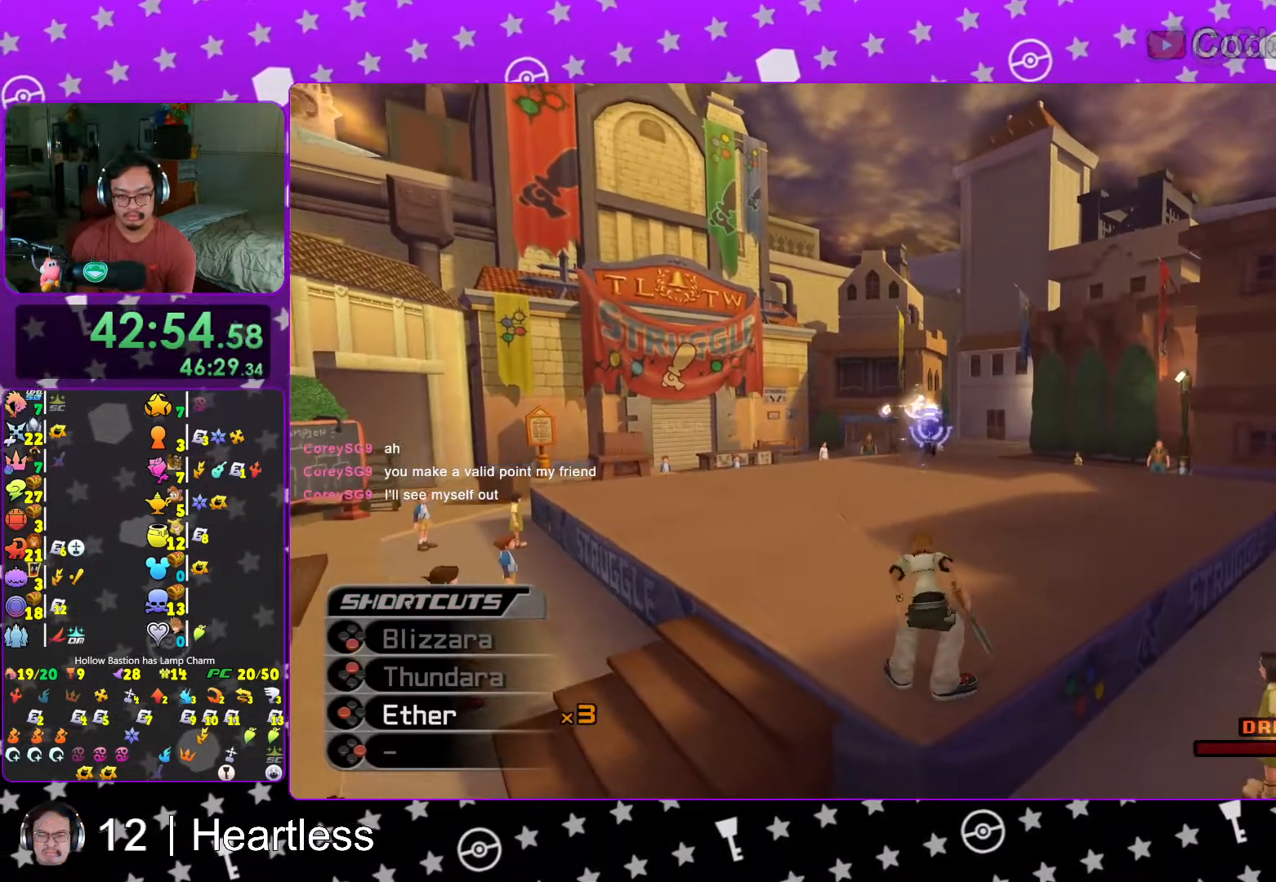
{"buttons": ["L1"], "left_stick": "down", "right_stick": "center", "events": [[17, "Y", "down"], [33, "right_stick", "down"], [117, "Y", "up"], [167, "left_stick", "down"], [267, "right_stick", "center"], [383, "B", "down"], [467, "B", "up"]]}
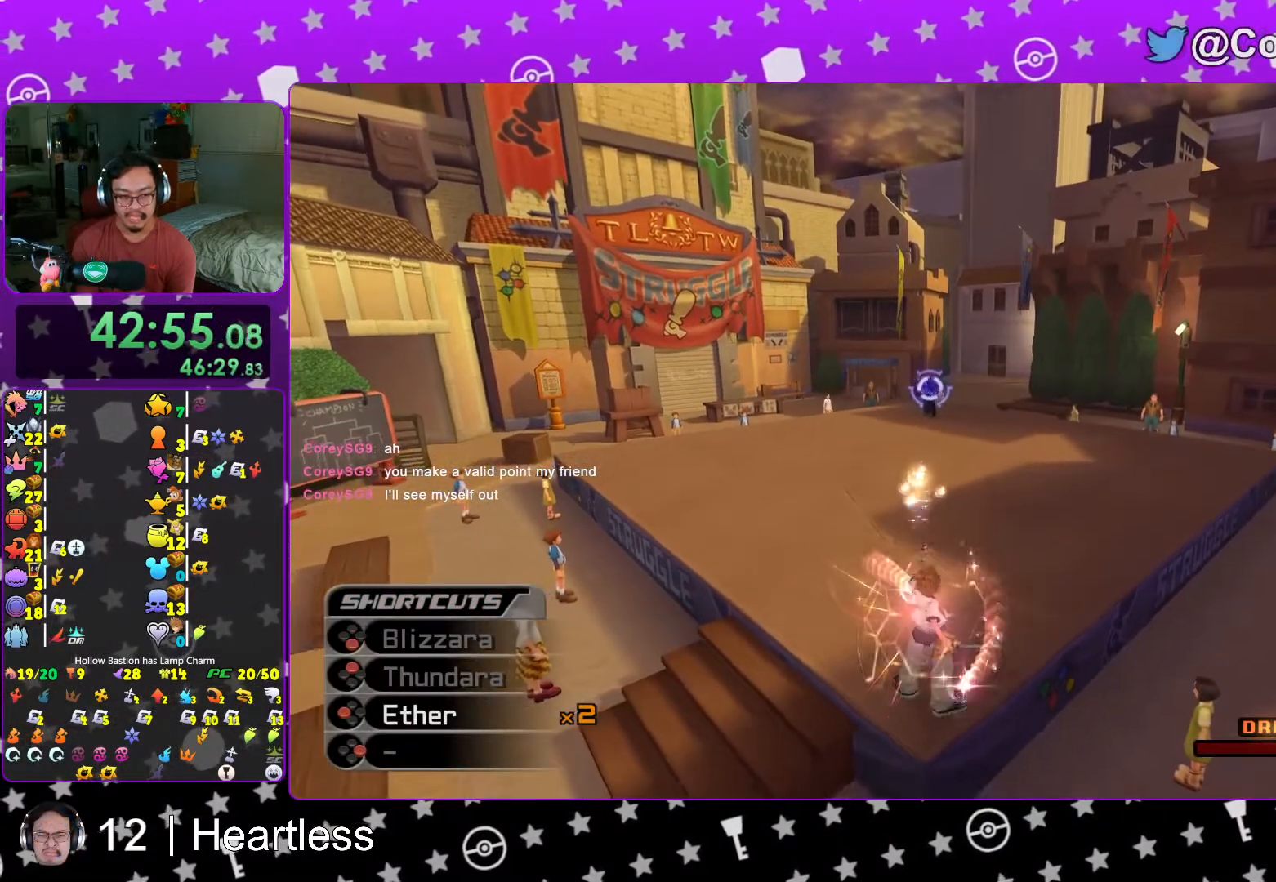
{"buttons": ["L1"], "left_stick": "down", "right_stick": "center", "events": [[33, "B", "down"], [117, "B", "up"], [217, "B", "down"], [283, "B", "up"], [367, "B", "down"], [467, "B", "up"]]}